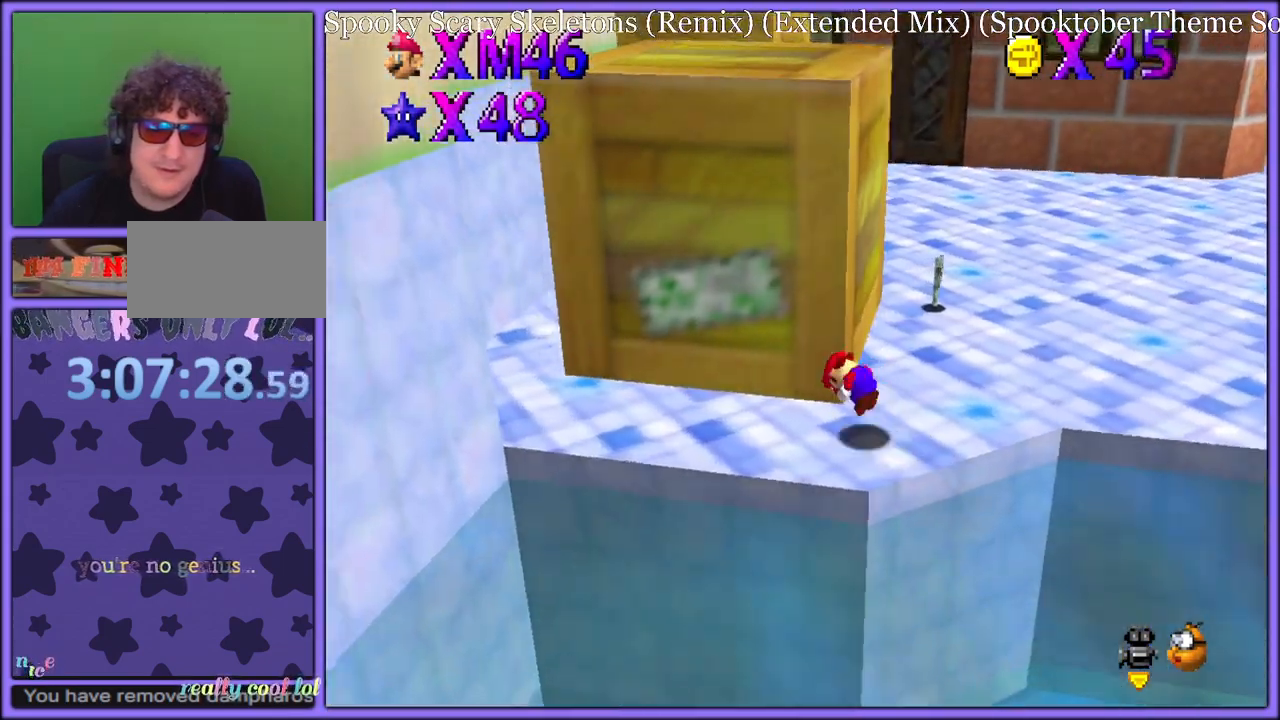
Gameplay with a controller (Nintendo layout); each line is a JSON object with the inputs held at the frame after it (dt_ms = milliseconds from this image to that frame). "button_events" lists button changes between this image and that frame as [ms after this image, input, new state], when the widget could be followed in between (sticks are given only as held states). Not read: L1 L3 R3.
{"dt_ms": 500, "buttons": [], "left_stick": "left", "button_events": [[17, "A", "up"]]}
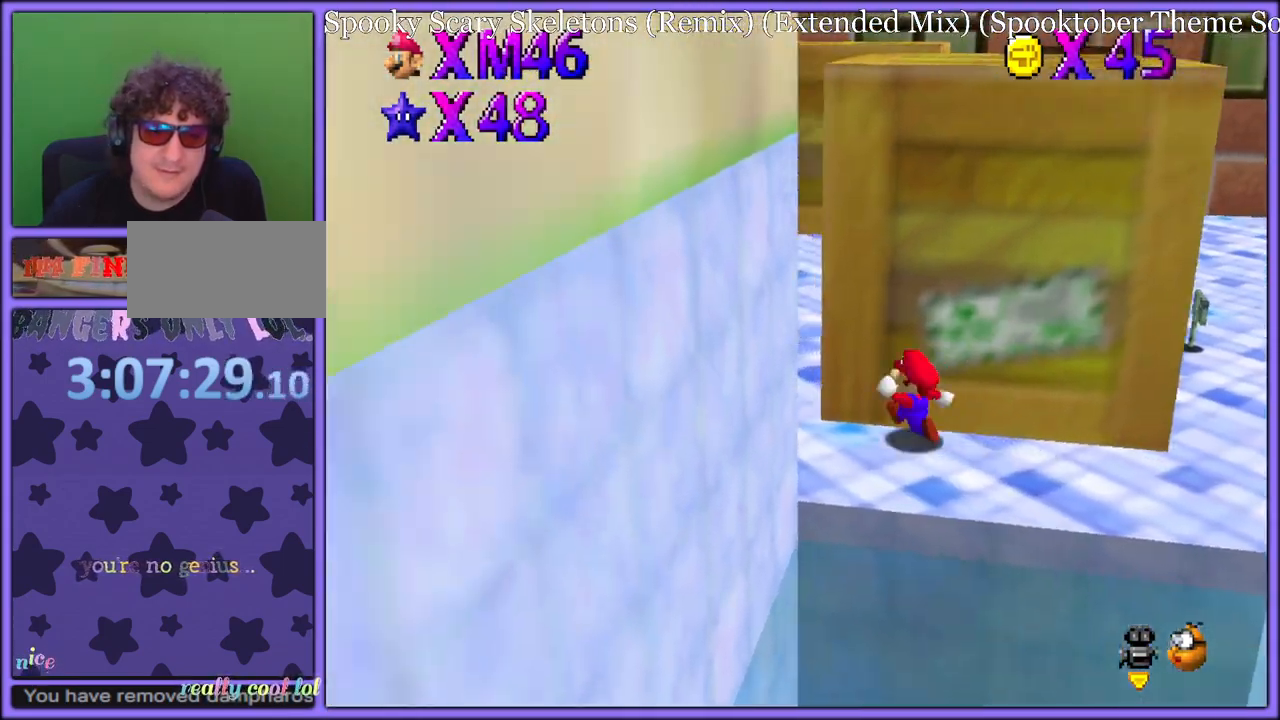
{"dt_ms": 500, "buttons": [], "left_stick": "up", "button_events": [[50, "Z", "down"], [117, "A", "down"], [233, "Z", "up"], [267, "A", "up"], [450, "A", "down"], [500, "A", "up"]]}
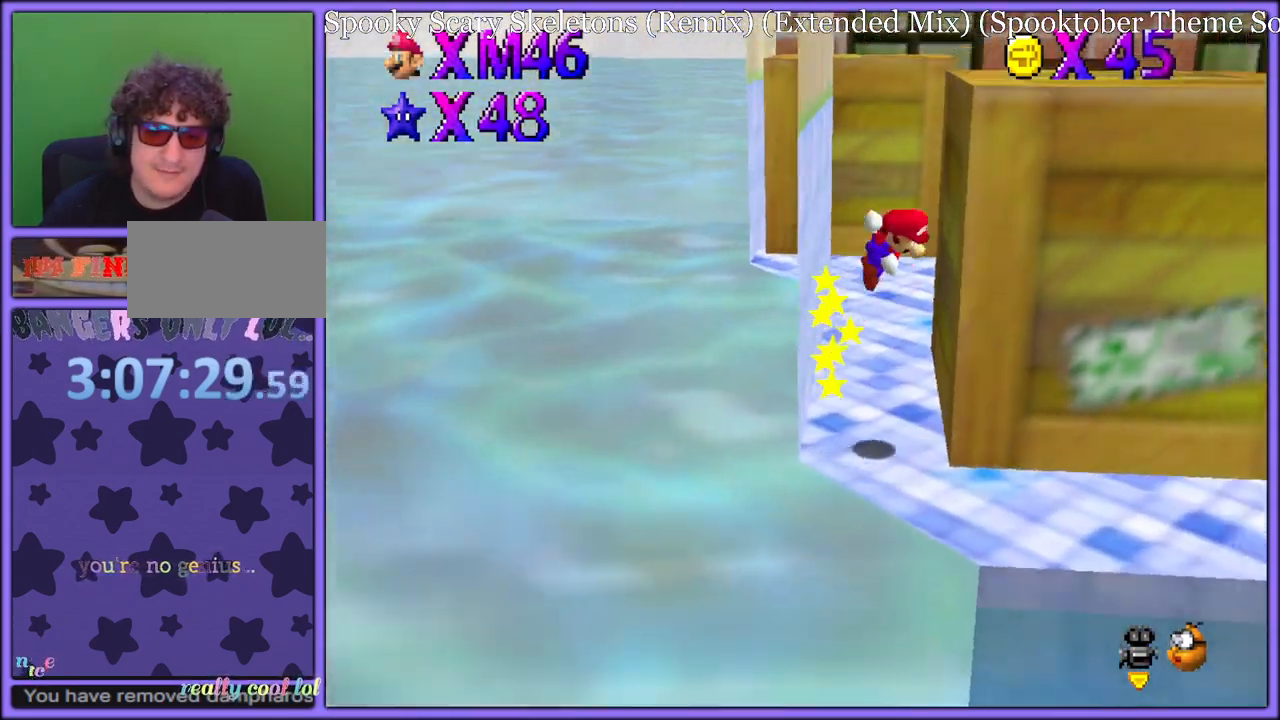
{"dt_ms": 500, "buttons": [], "left_stick": "left", "button_events": [[67, "A", "down"], [217, "A", "up"], [283, "A", "down"], [350, "A", "up"], [417, "A", "down"], [500, "A", "up"]]}
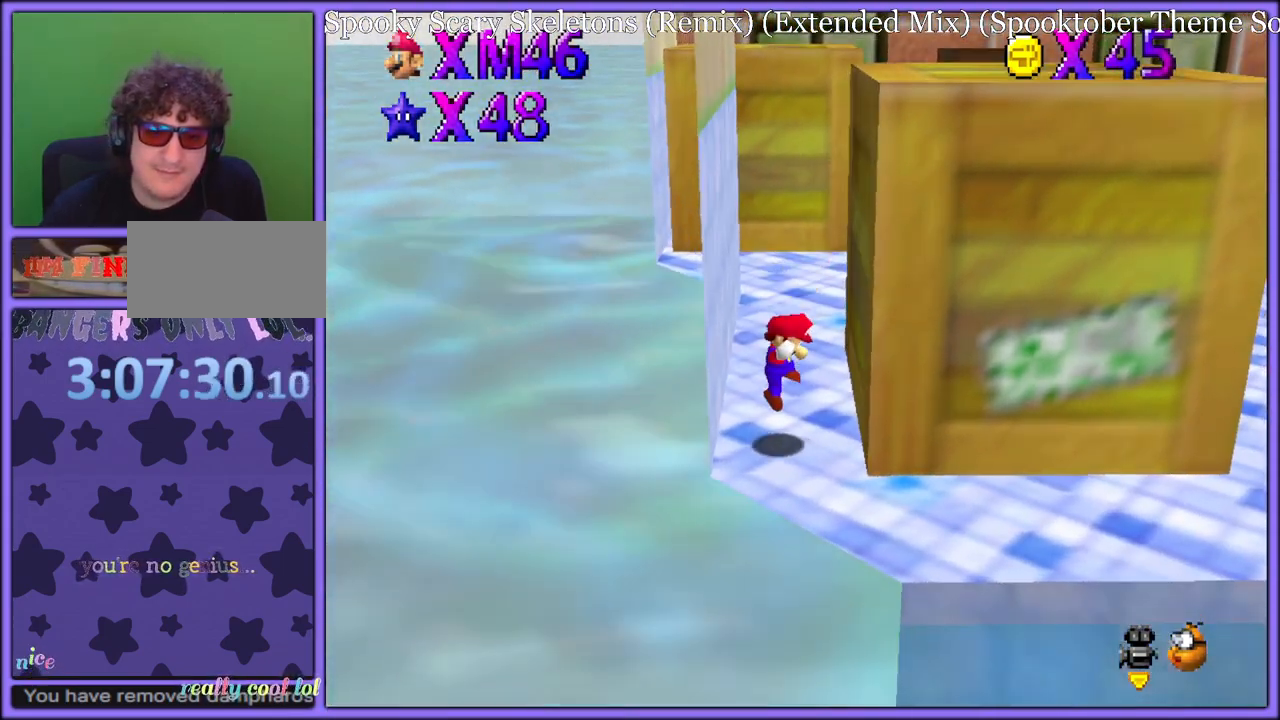
{"dt_ms": 500, "buttons": [], "left_stick": "right", "button_events": [[267, "A", "down"], [400, "A", "up"]]}
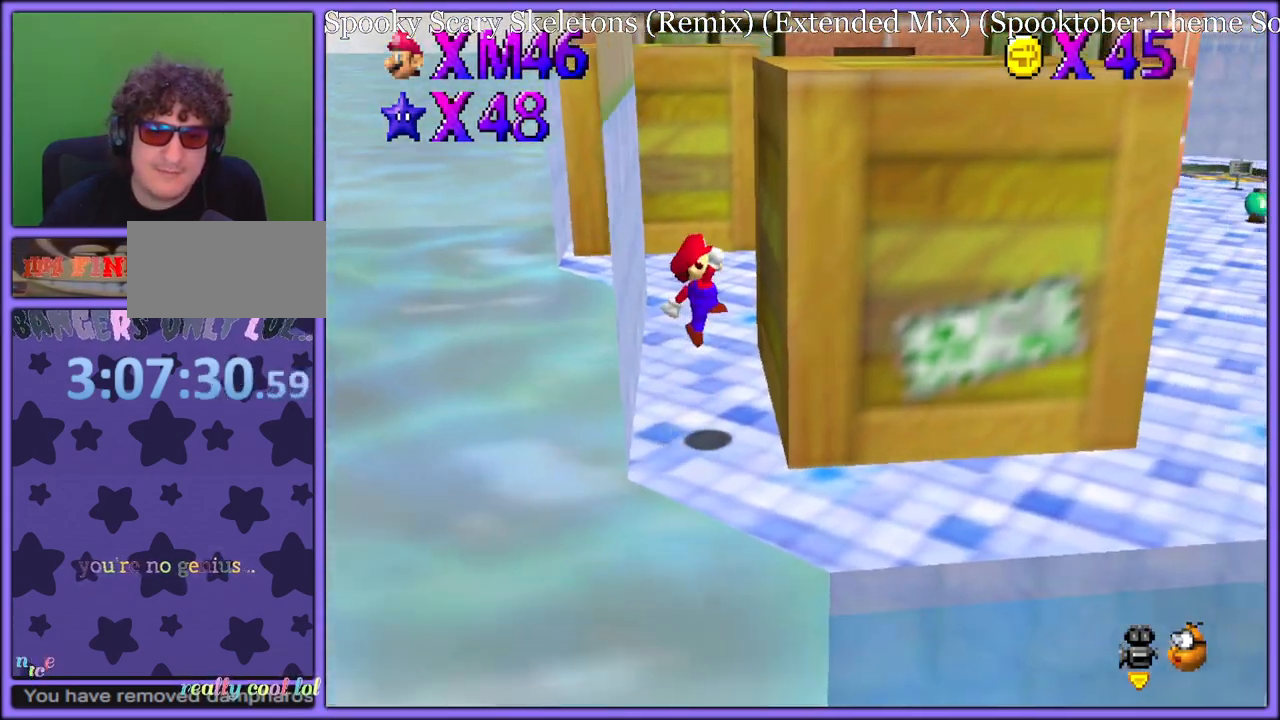
{"dt_ms": 500, "buttons": [], "left_stick": "up-left", "button_events": [[233, "A", "down"], [317, "A", "up"]]}
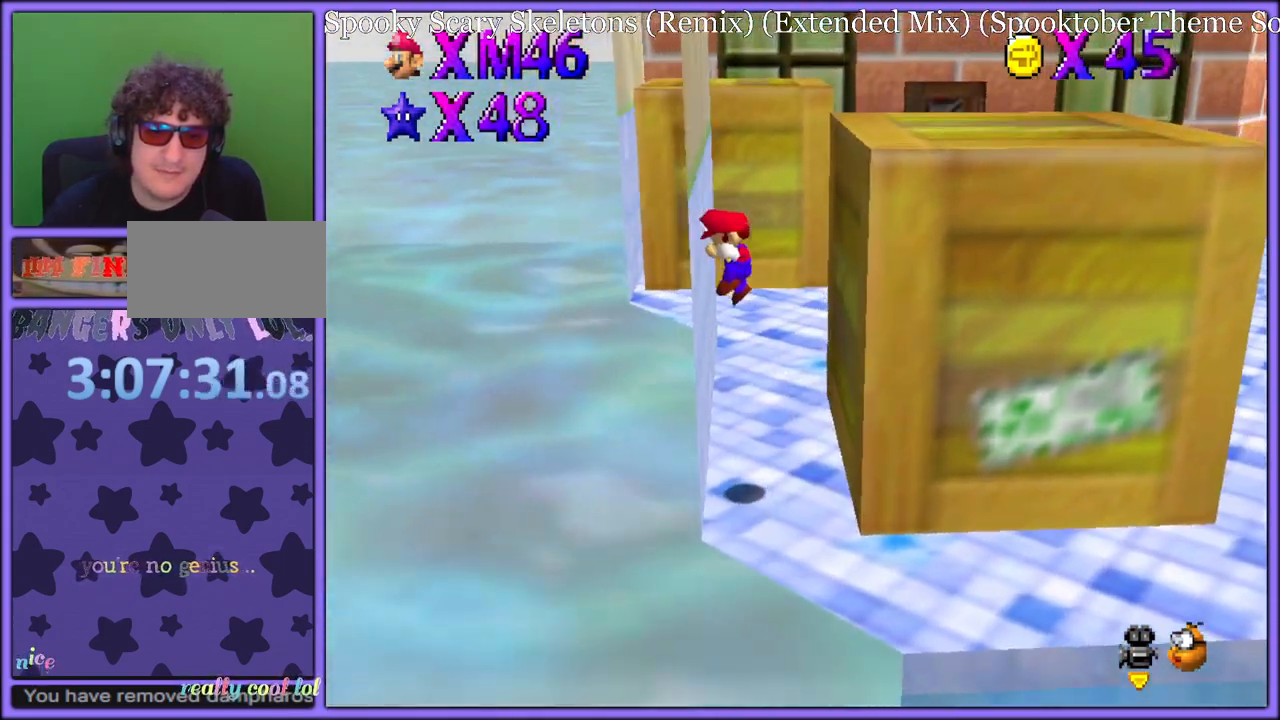
{"dt_ms": 500, "buttons": ["C_RIGHT"], "left_stick": "right", "button_events": [[33, "A", "down"], [100, "A", "up"], [250, "C_RIGHT", "down"], [383, "C_RIGHT", "up"], [467, "C_RIGHT", "down"]]}
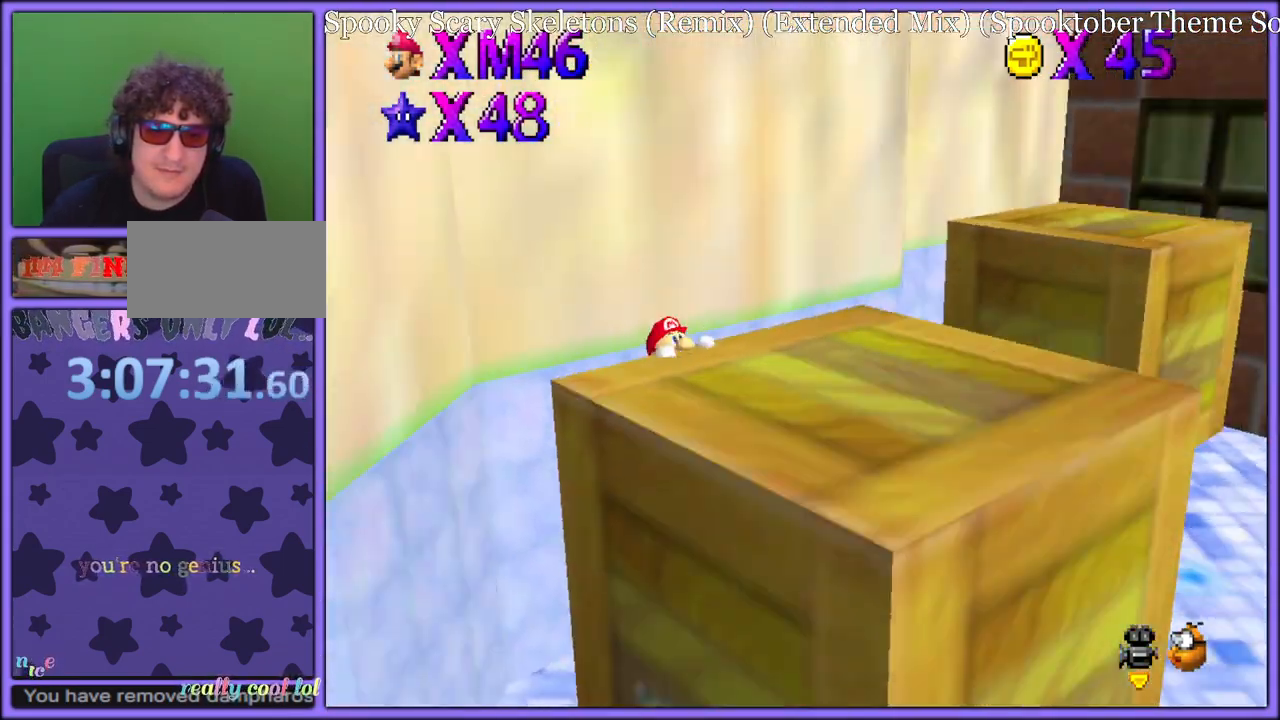
{"dt_ms": 500, "buttons": ["C_RIGHT"], "left_stick": "down", "button_events": [[67, "C_RIGHT", "up"], [117, "A", "down"], [217, "A", "up"], [317, "C_RIGHT", "down"], [417, "C_RIGHT", "up"], [483, "C_RIGHT", "down"]]}
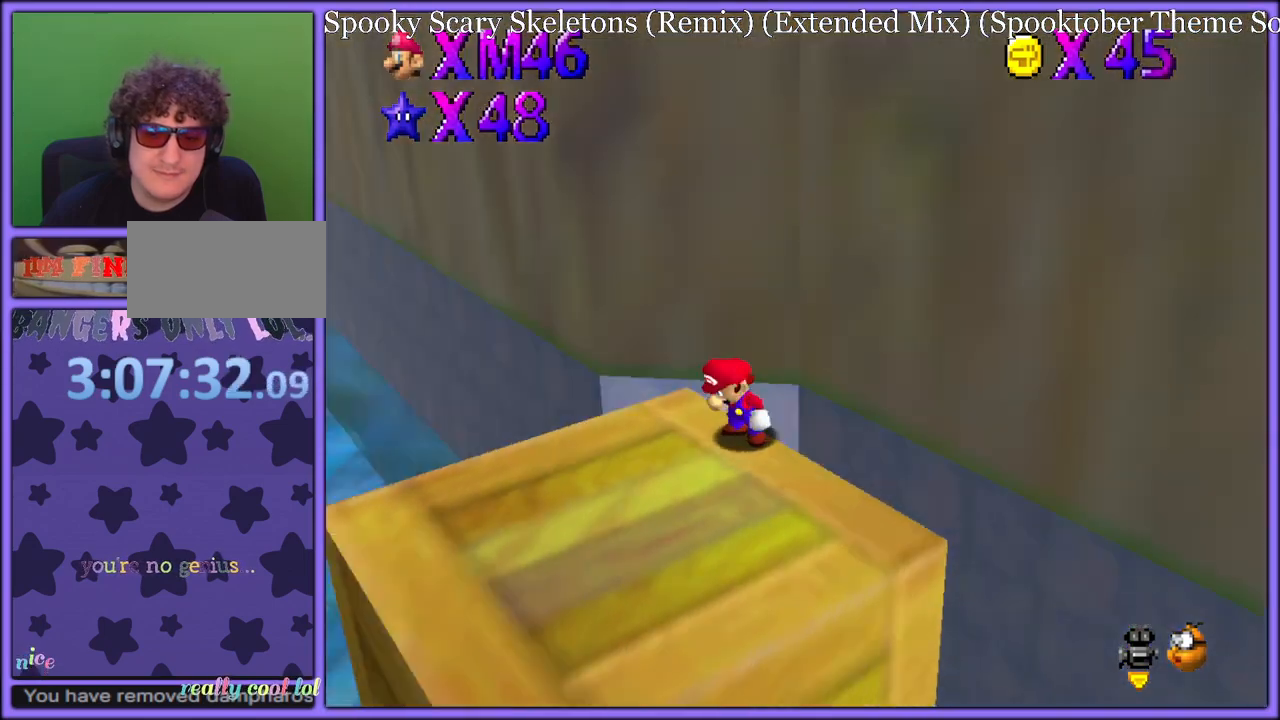
{"dt_ms": 500, "buttons": [], "left_stick": "down-left", "button_events": [[100, "C_RIGHT", "up"]]}
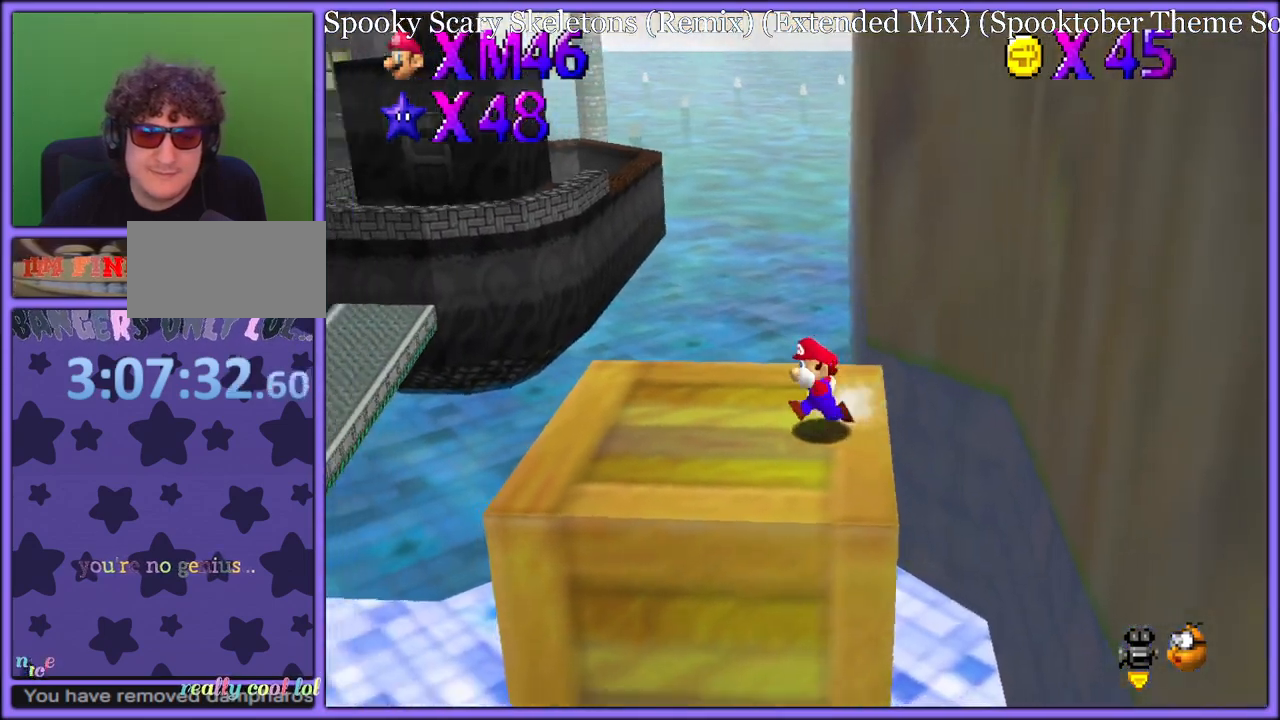
{"dt_ms": 500, "buttons": [], "left_stick": "up-left", "button_events": []}
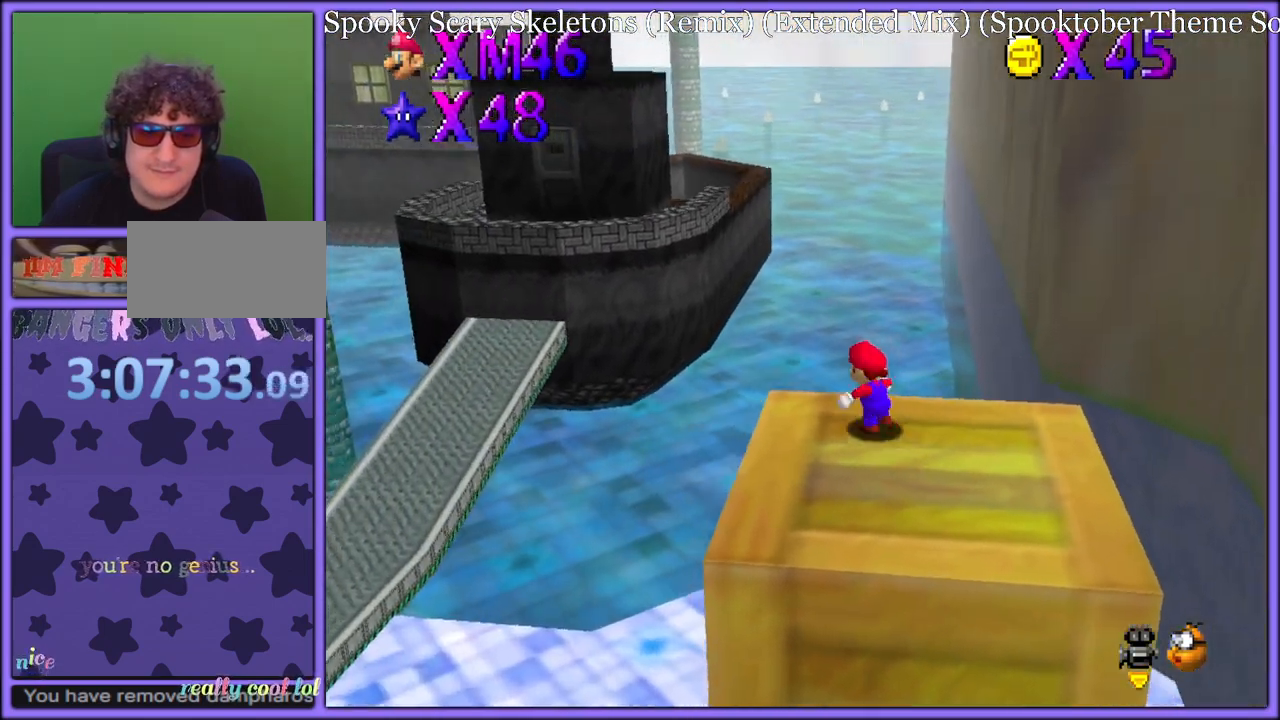
{"dt_ms": 500, "buttons": ["A", "Z"], "left_stick": "up-left", "button_events": [[133, "Z", "down"], [200, "A", "down"]]}
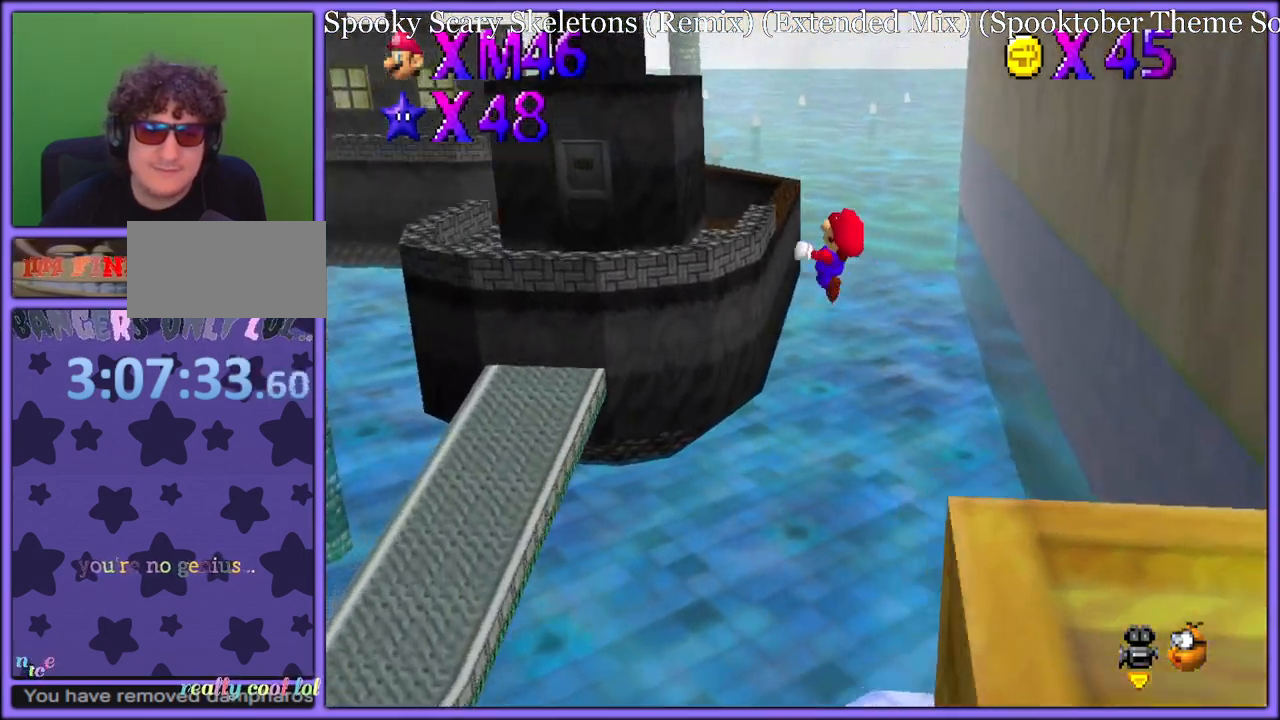
{"dt_ms": 500, "buttons": [], "left_stick": "right", "button_events": [[50, "A", "up"], [133, "Z", "up"], [217, "C_RIGHT", "down"], [400, "C_RIGHT", "up"]]}
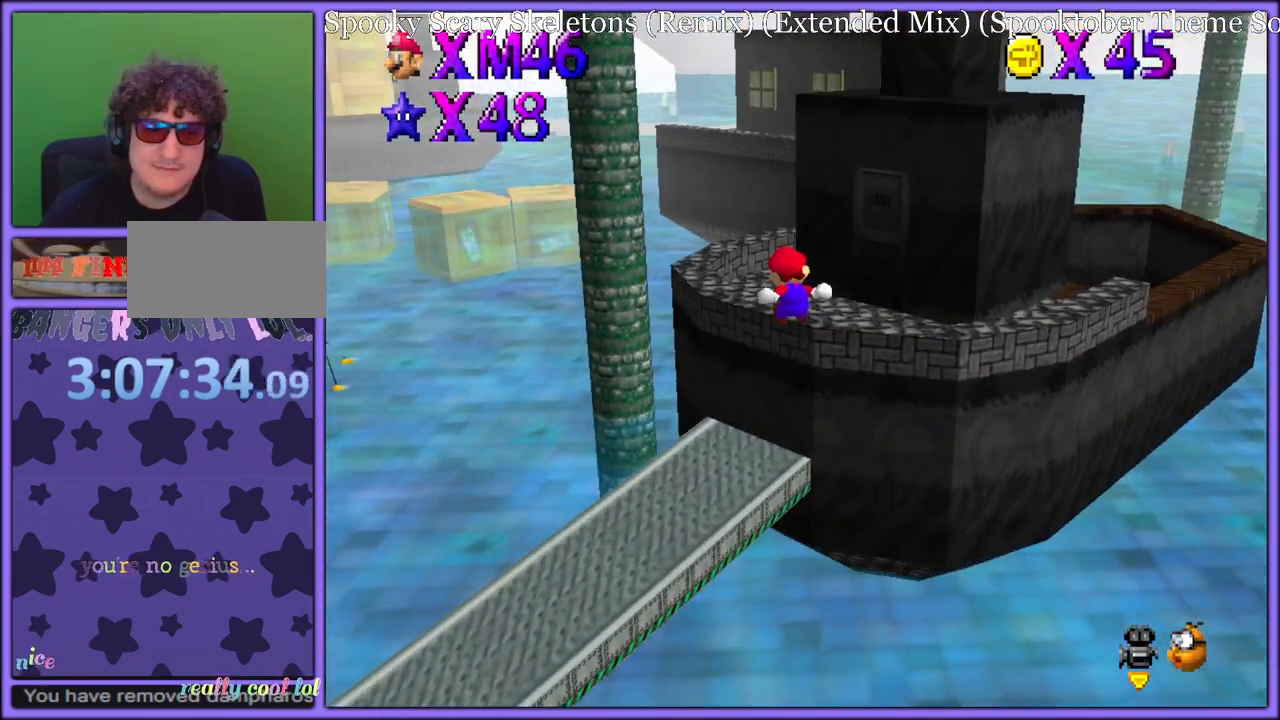
{"dt_ms": 500, "buttons": [], "left_stick": "center", "button_events": [[300, "A", "down"], [400, "A", "up"]]}
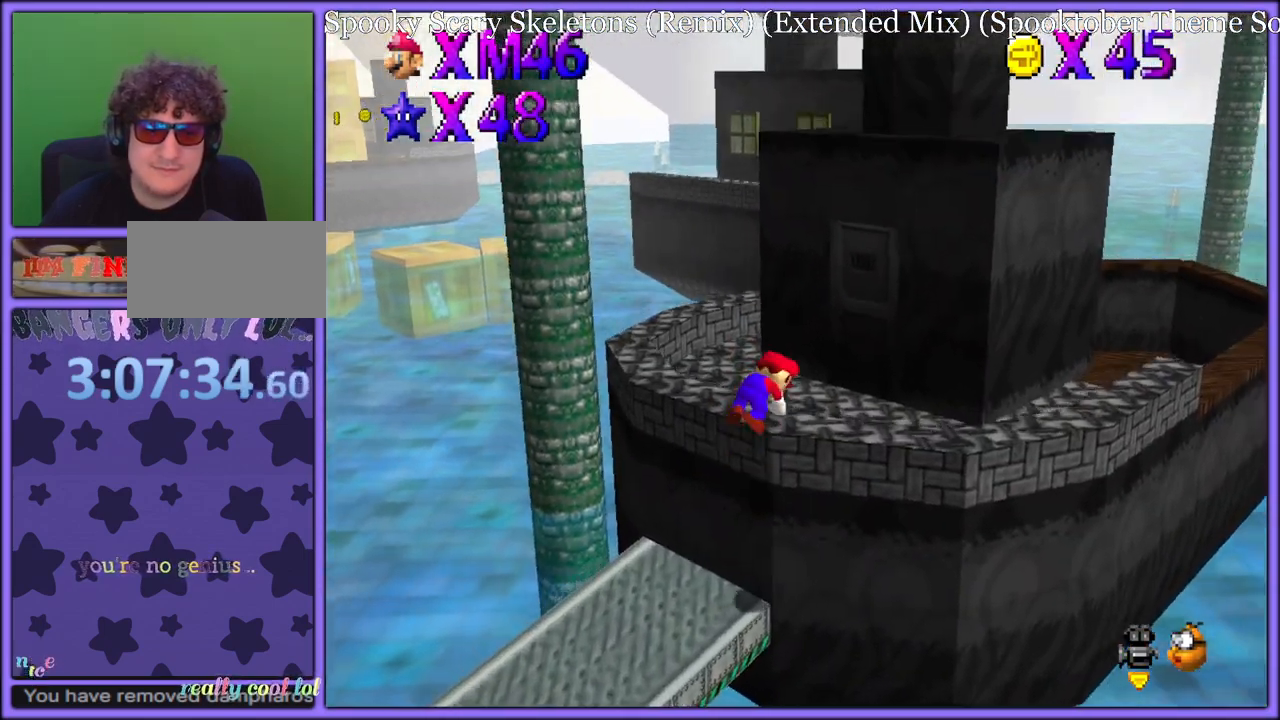
{"dt_ms": 500, "buttons": ["B"], "left_stick": "up-right", "button_events": [[167, "A", "down"], [417, "B", "down"], [500, "A", "up"]]}
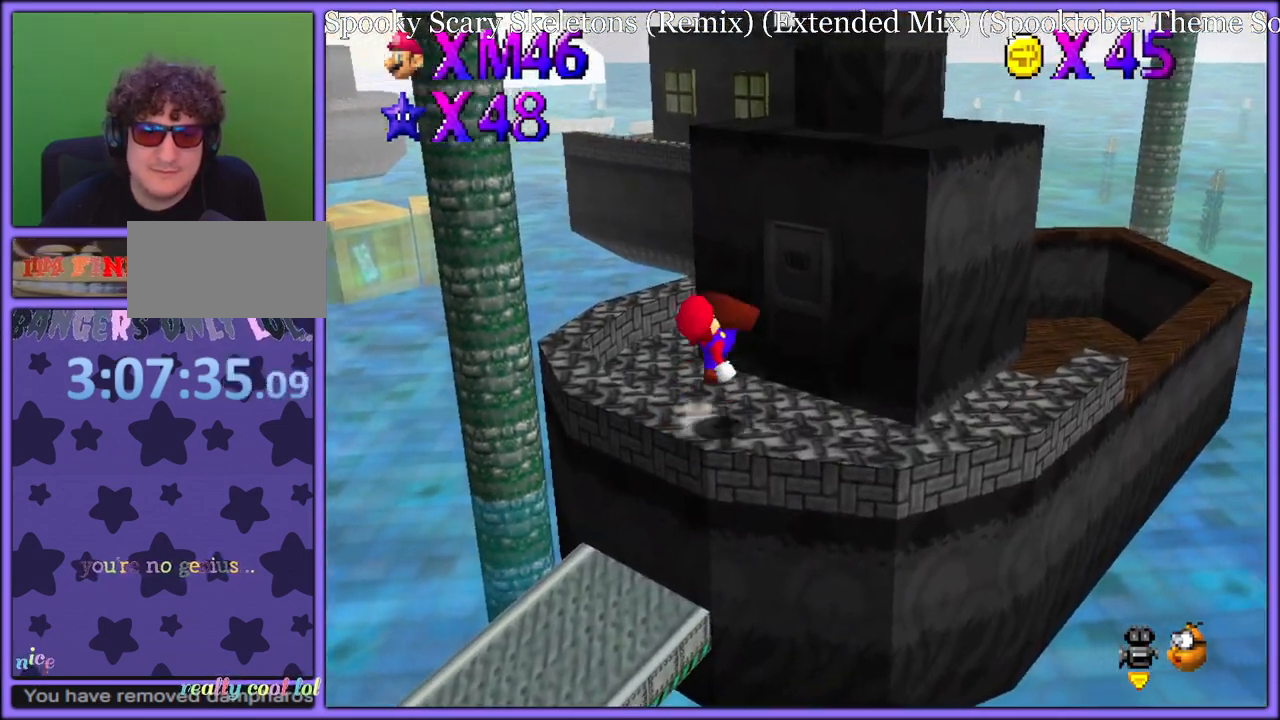
{"dt_ms": 500, "buttons": ["A"], "left_stick": "down-right", "button_events": [[50, "B", "up"], [450, "A", "down"]]}
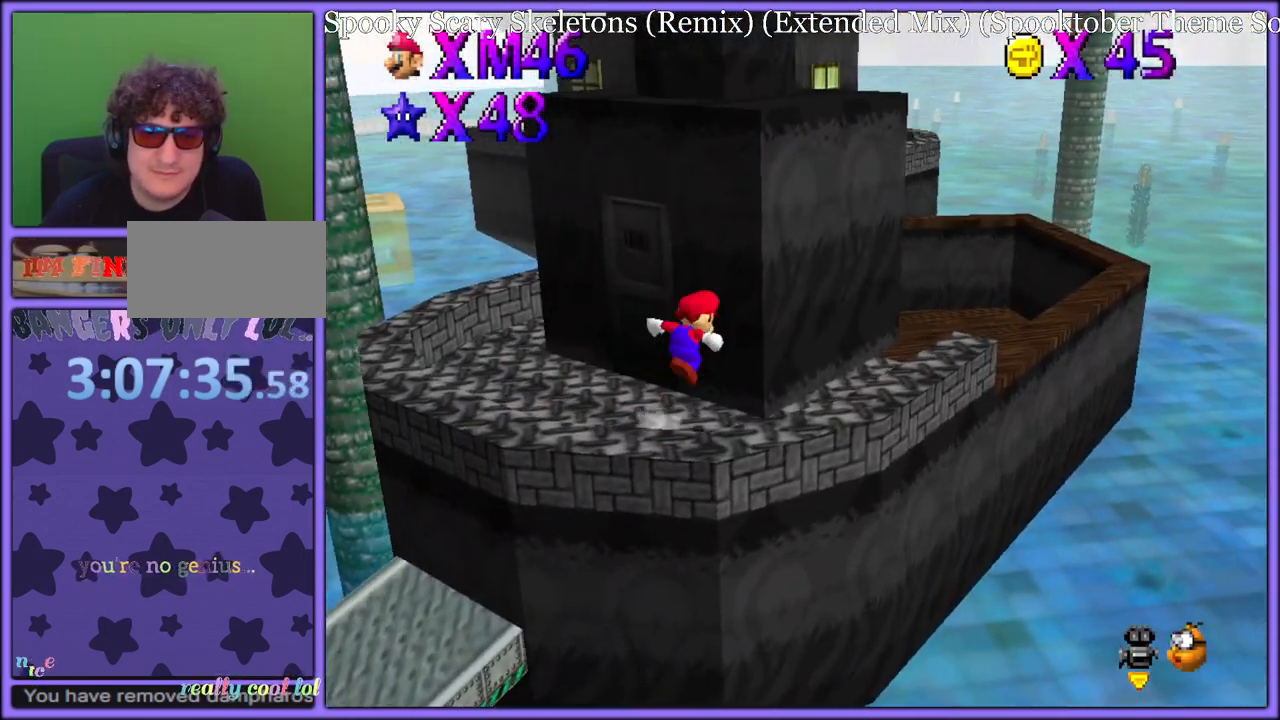
{"dt_ms": 500, "buttons": ["A"], "left_stick": "right", "button_events": []}
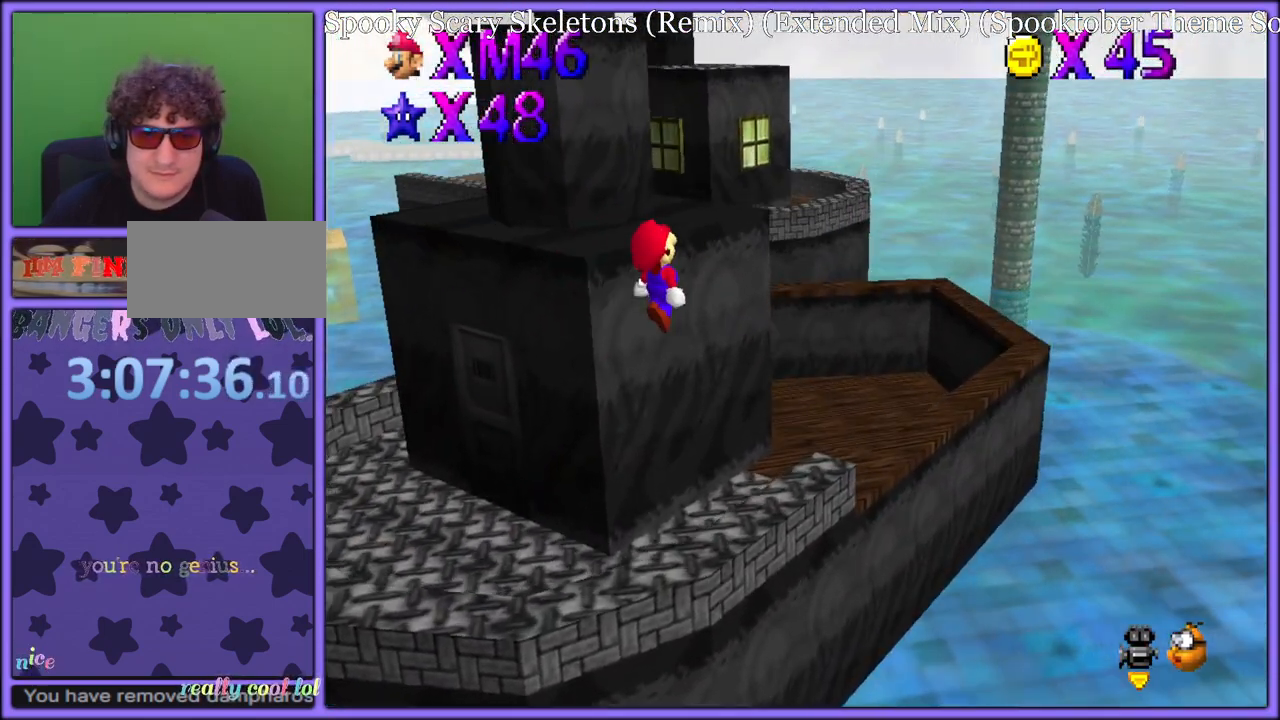
{"dt_ms": 500, "buttons": [], "left_stick": "up-right", "button_events": [[333, "A", "up"]]}
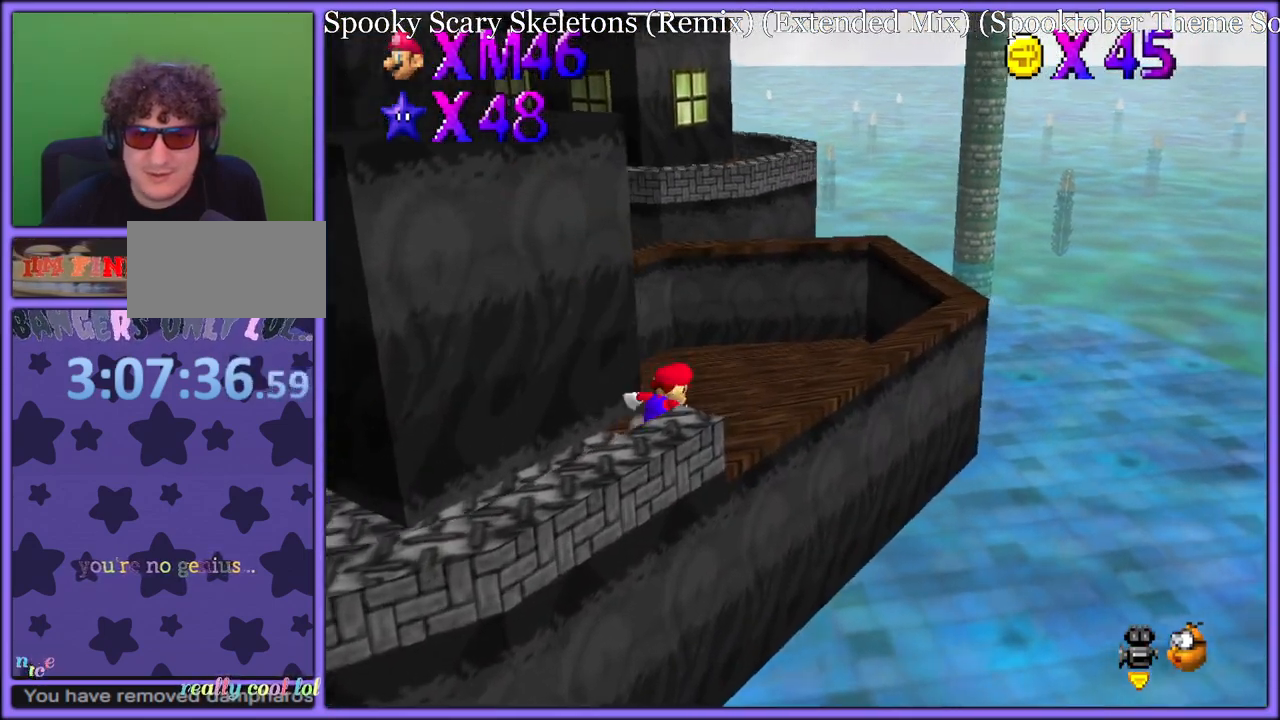
{"dt_ms": 500, "buttons": ["A"], "left_stick": "up-right", "button_events": [[17, "A", "down"]]}
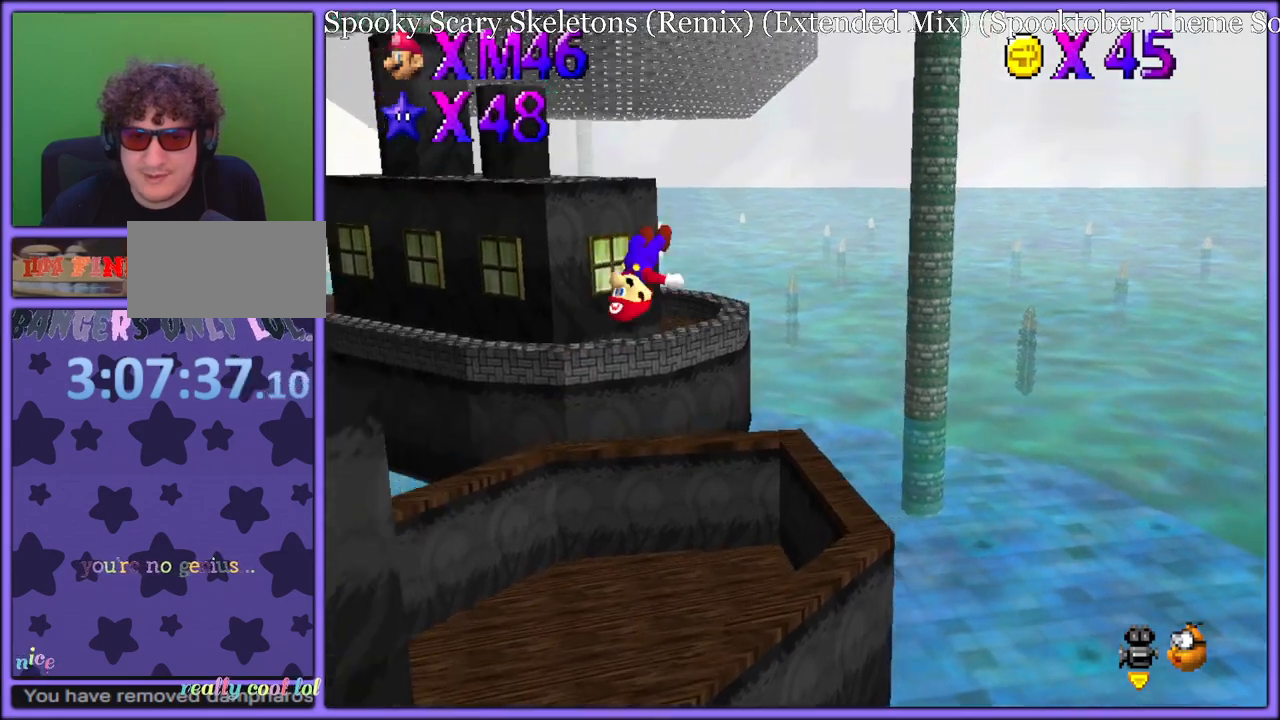
{"dt_ms": 500, "buttons": [], "left_stick": "down-left", "button_events": [[67, "A", "up"]]}
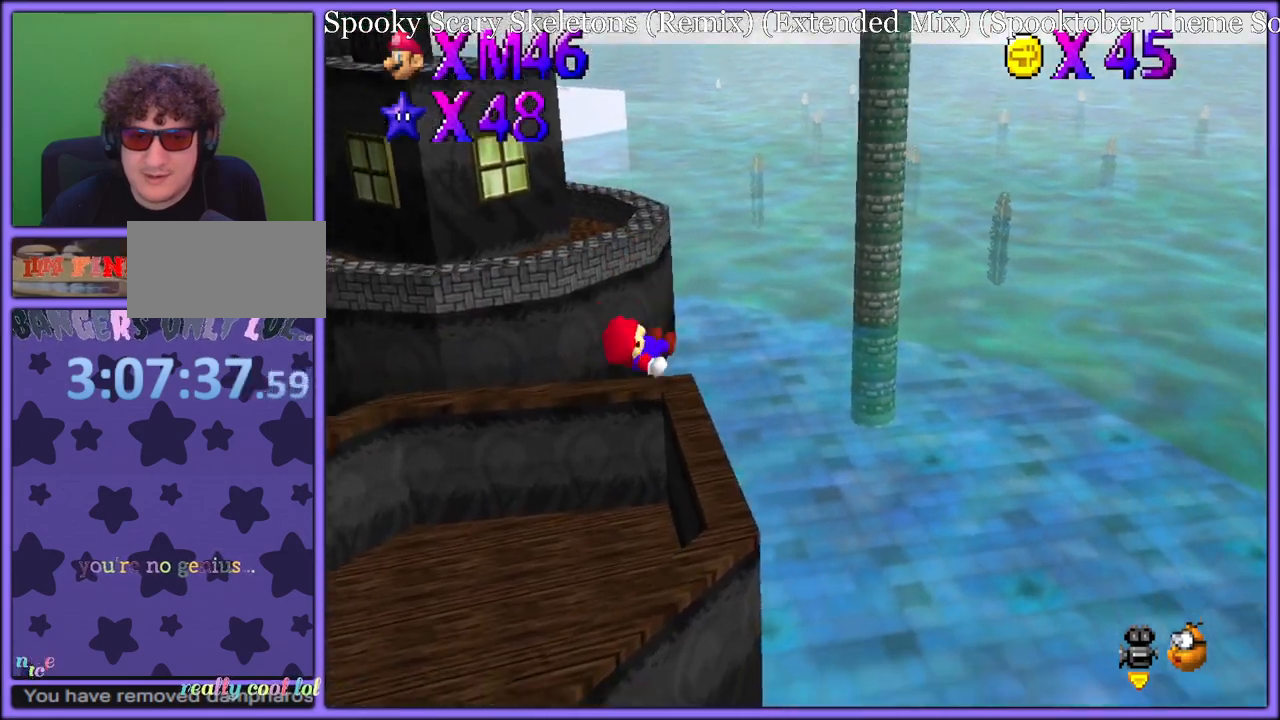
{"dt_ms": 500, "buttons": [], "left_stick": "center", "button_events": []}
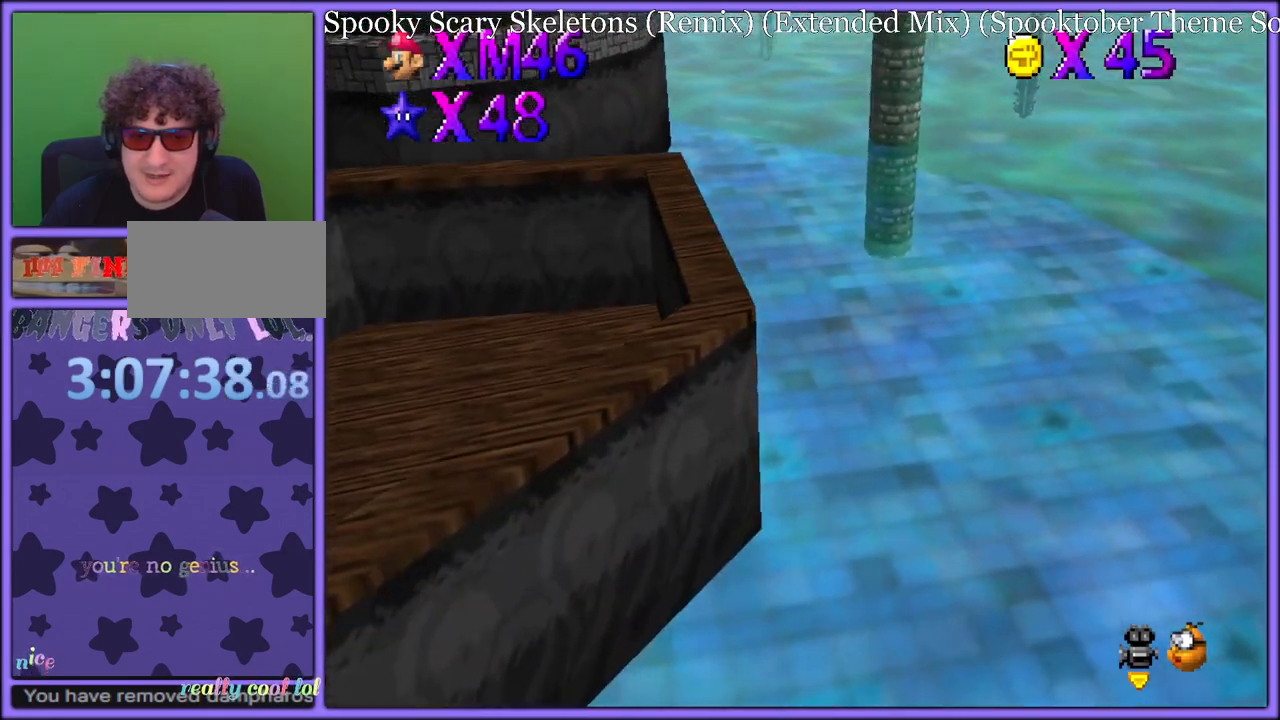
{"dt_ms": 500, "buttons": [], "left_stick": "up-left", "button_events": [[17, "A", "down"], [450, "A", "up"]]}
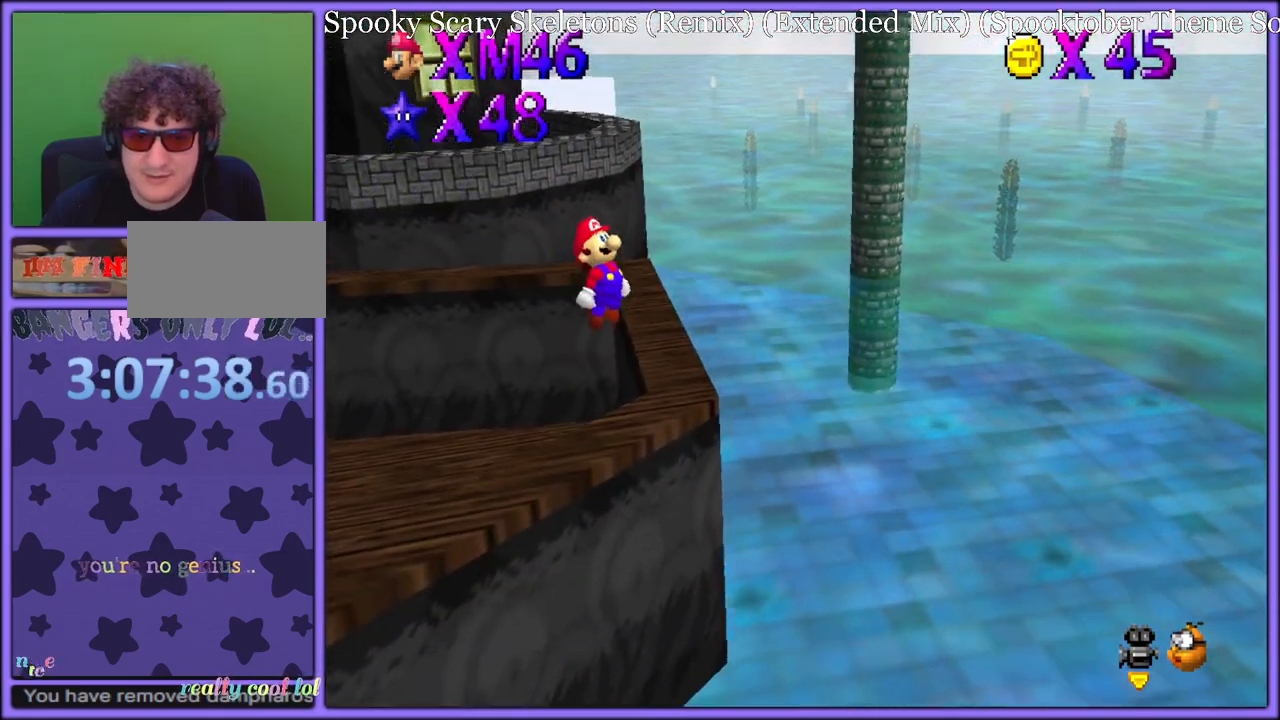
{"dt_ms": 1000, "buttons": [], "left_stick": "right", "button_events": [[667, "A", "down"], [850, "A", "up"]]}
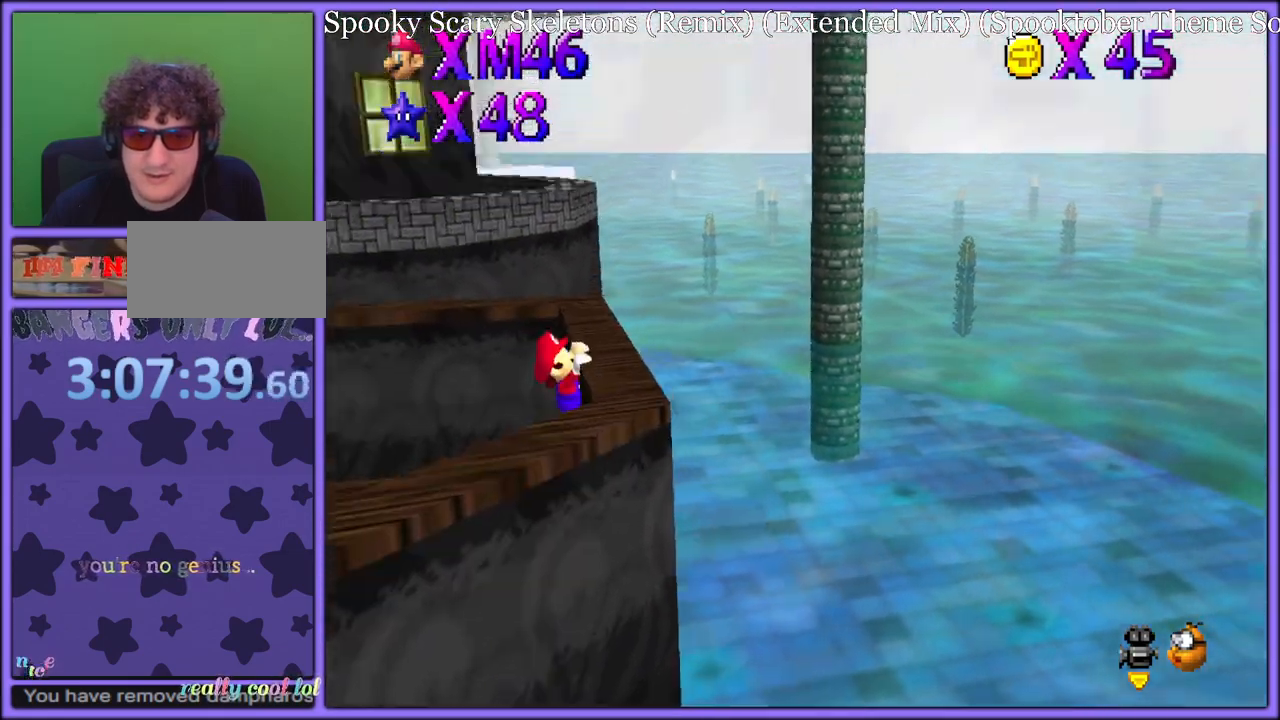
{"dt_ms": 500, "buttons": [], "left_stick": "up", "button_events": [[133, "A", "down"], [233, "A", "up"]]}
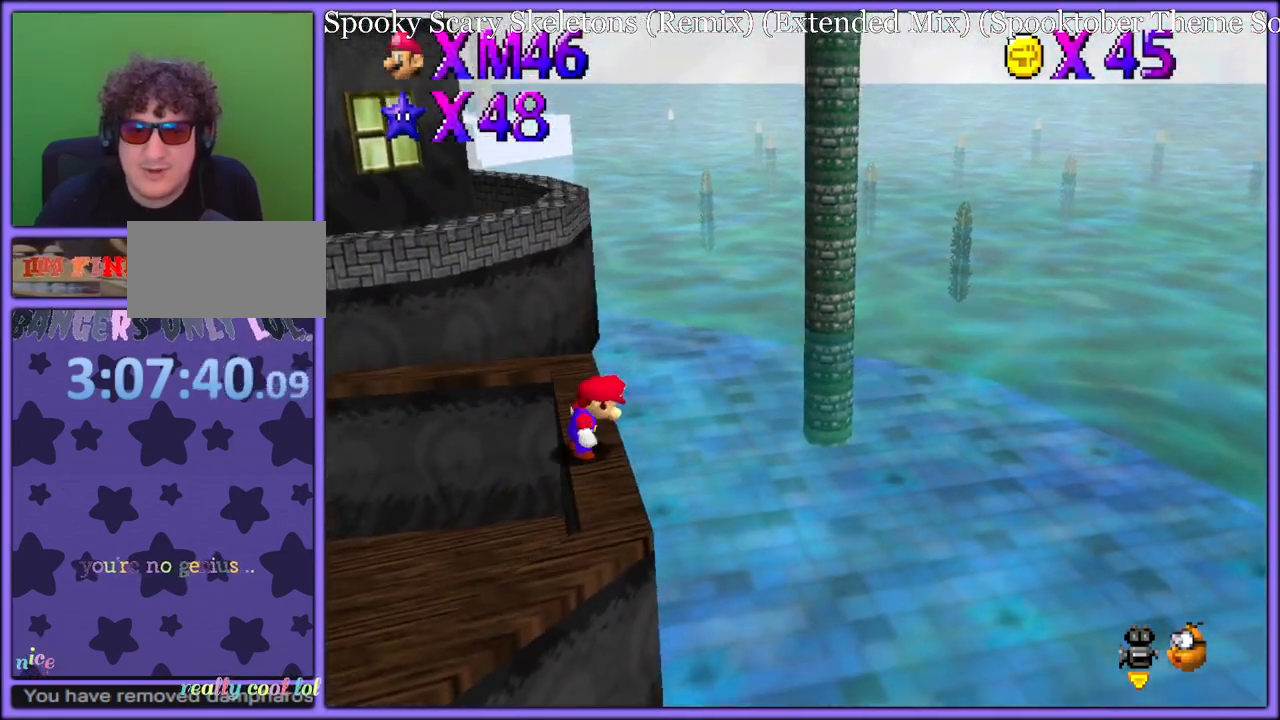
{"dt_ms": 500, "buttons": [], "left_stick": "up", "button_events": []}
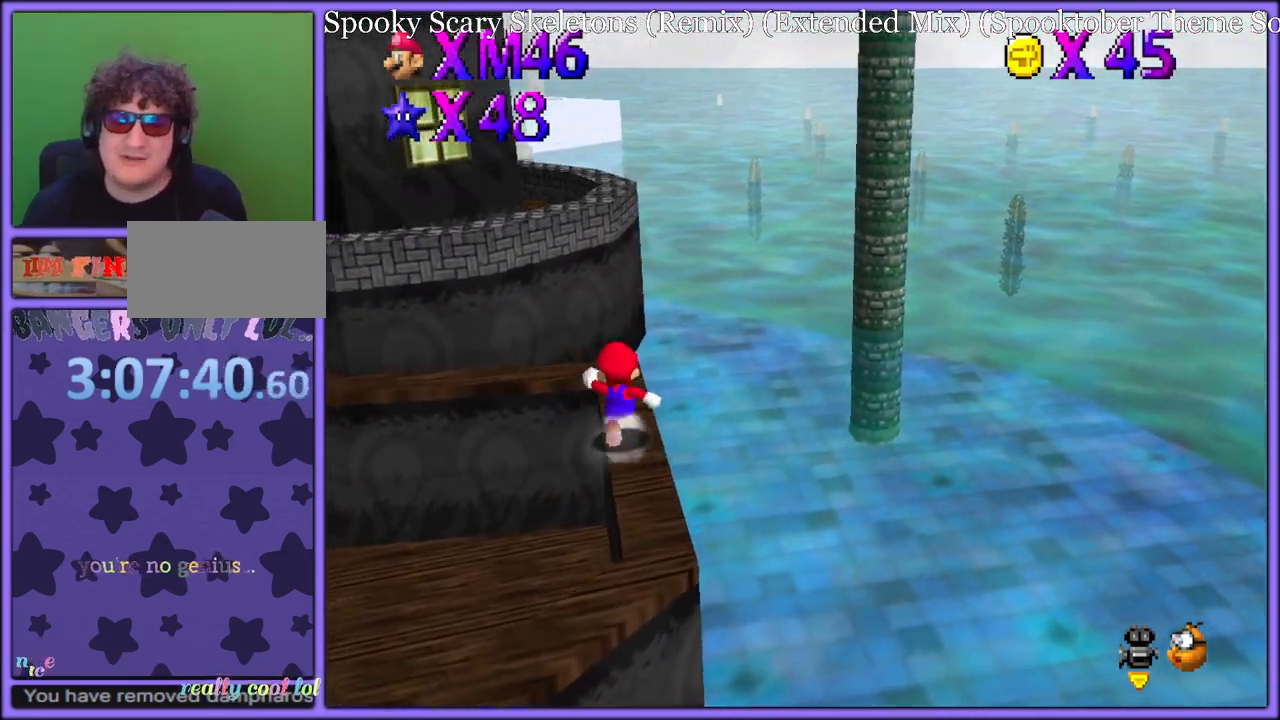
{"dt_ms": 500, "buttons": ["A", "Z"], "left_stick": "up", "button_events": [[467, "Z", "down"], [500, "A", "down"]]}
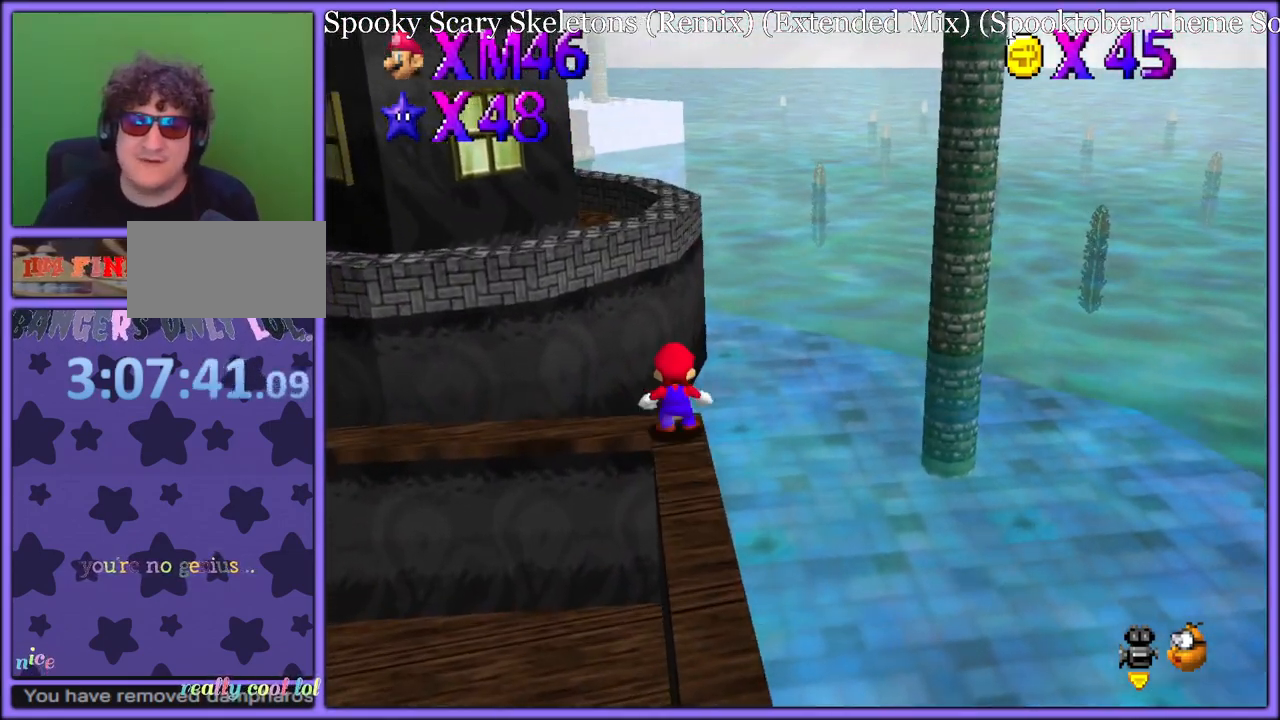
{"dt_ms": 500, "buttons": ["Z"], "left_stick": "up-right", "button_events": [[133, "A", "up"], [283, "C_RIGHT", "down"], [433, "C_RIGHT", "up"]]}
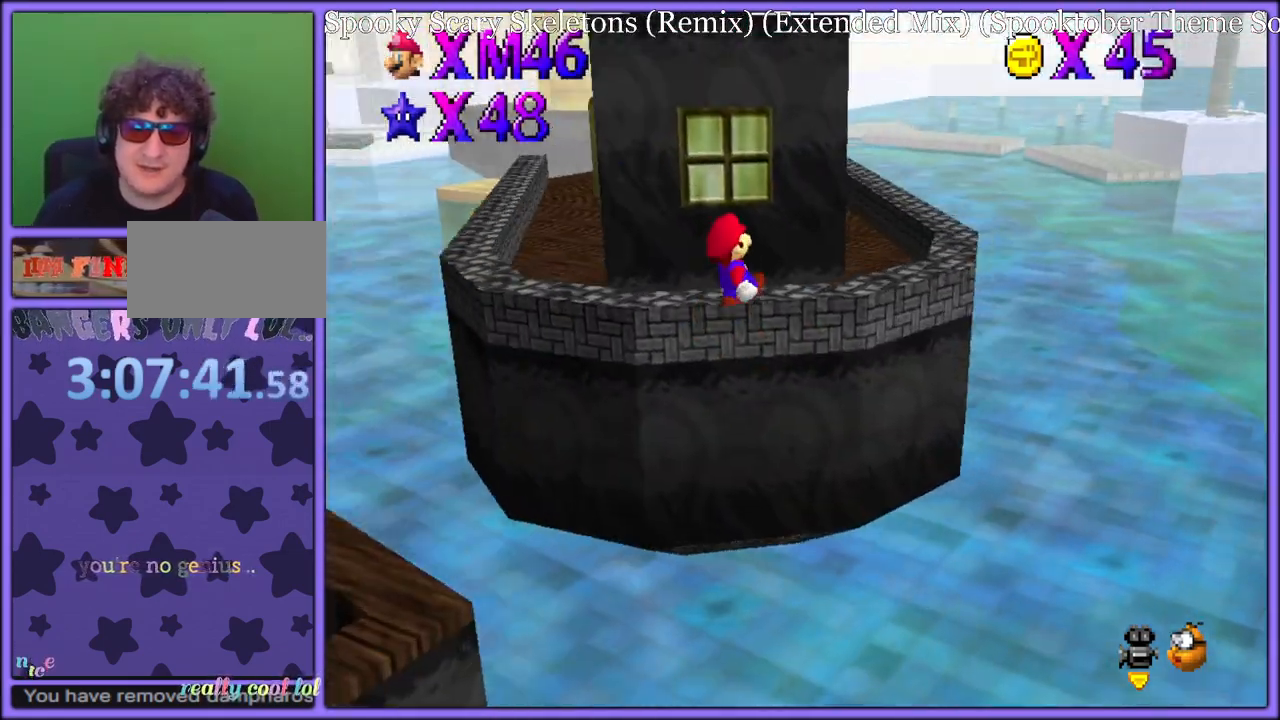
{"dt_ms": 500, "buttons": ["A", "Z"], "left_stick": "up-right", "button_events": [[283, "A", "down"], [400, "A", "up"], [483, "A", "down"]]}
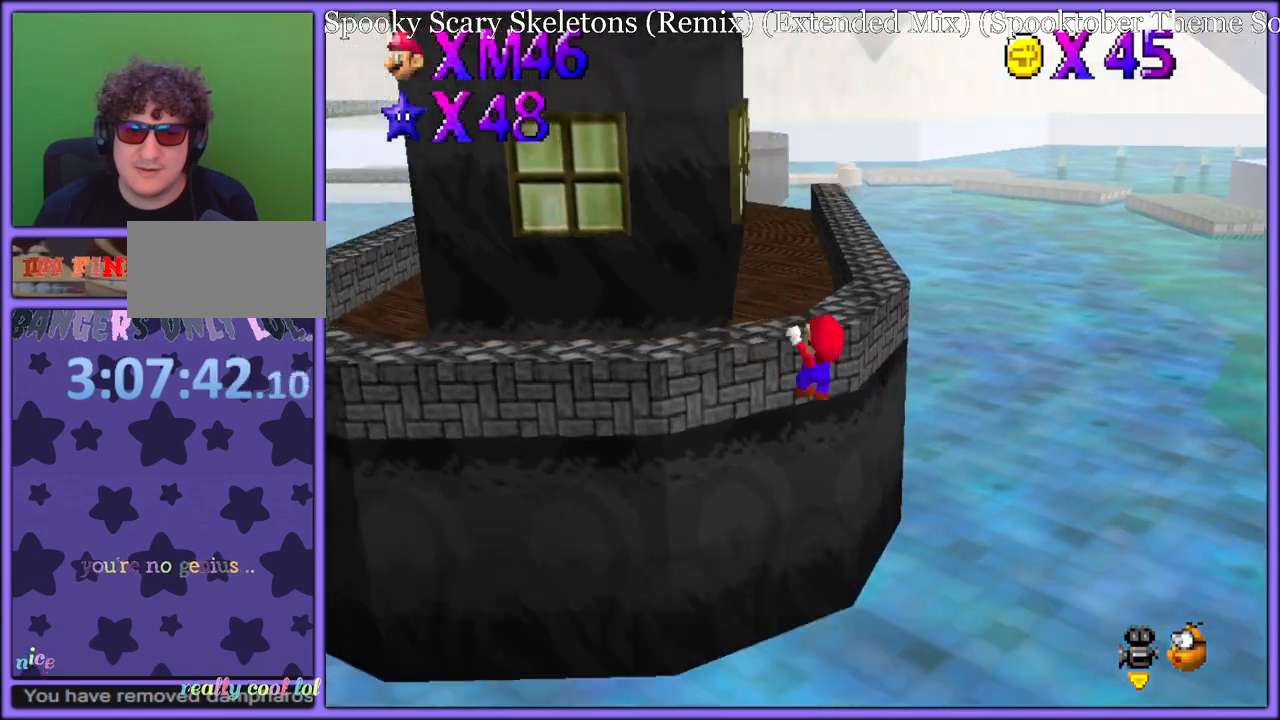
{"dt_ms": 500, "buttons": [], "left_stick": "up-right", "button_events": [[83, "A", "up"], [150, "A", "down"], [267, "A", "up"], [283, "Z", "up"]]}
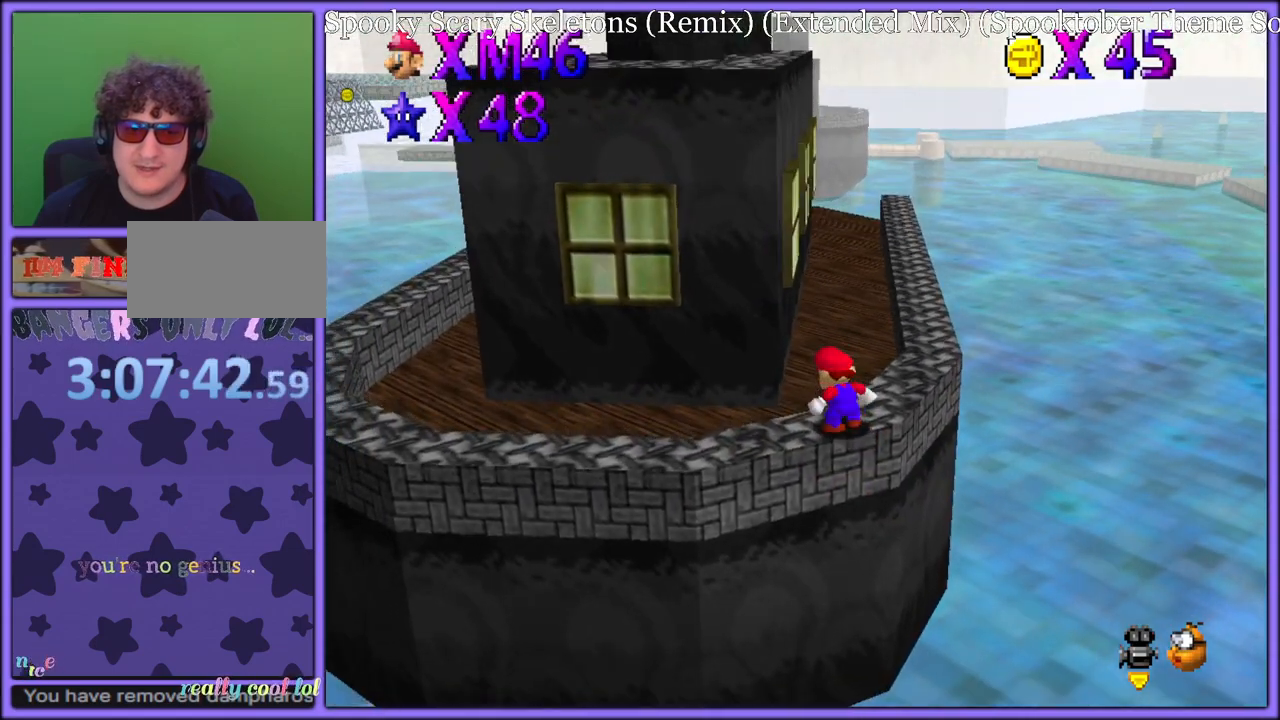
{"dt_ms": 500, "buttons": [], "left_stick": "up-right", "button_events": []}
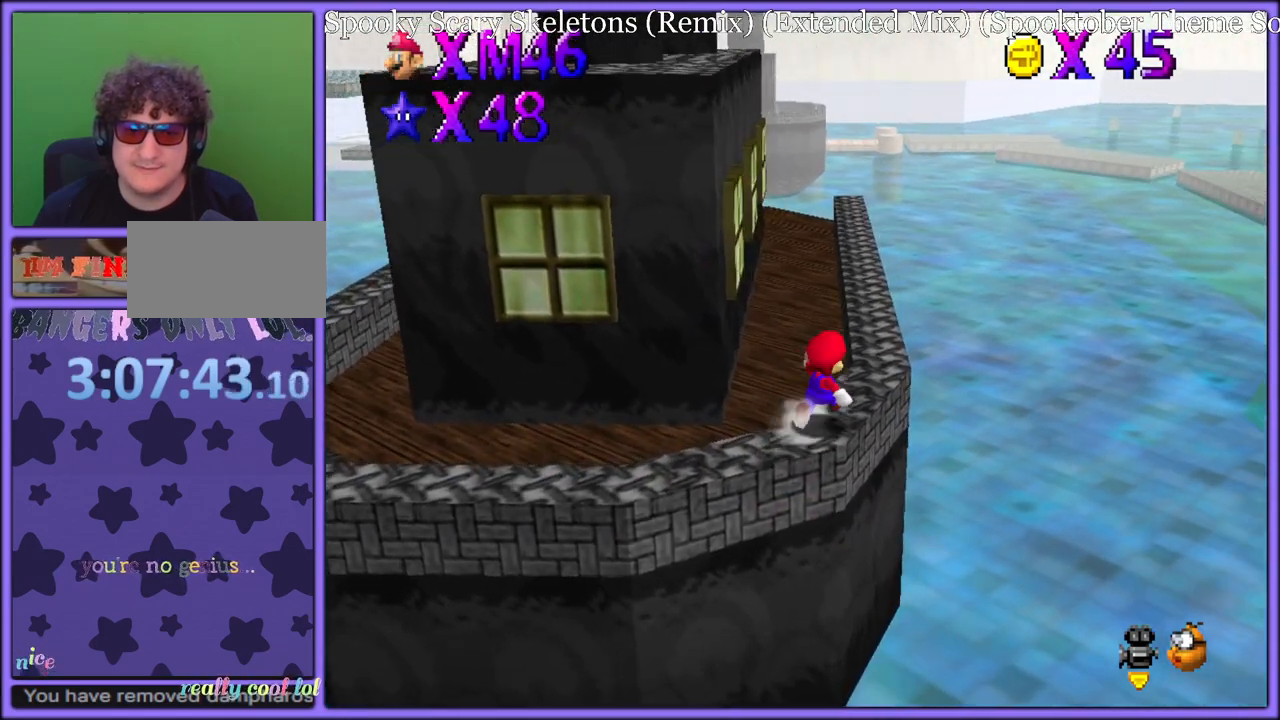
{"dt_ms": 500, "buttons": ["C_LEFT"], "left_stick": "right", "button_events": [[167, "Z", "down"], [233, "A", "down"], [350, "A", "up"], [467, "C_LEFT", "down"], [467, "Z", "up"]]}
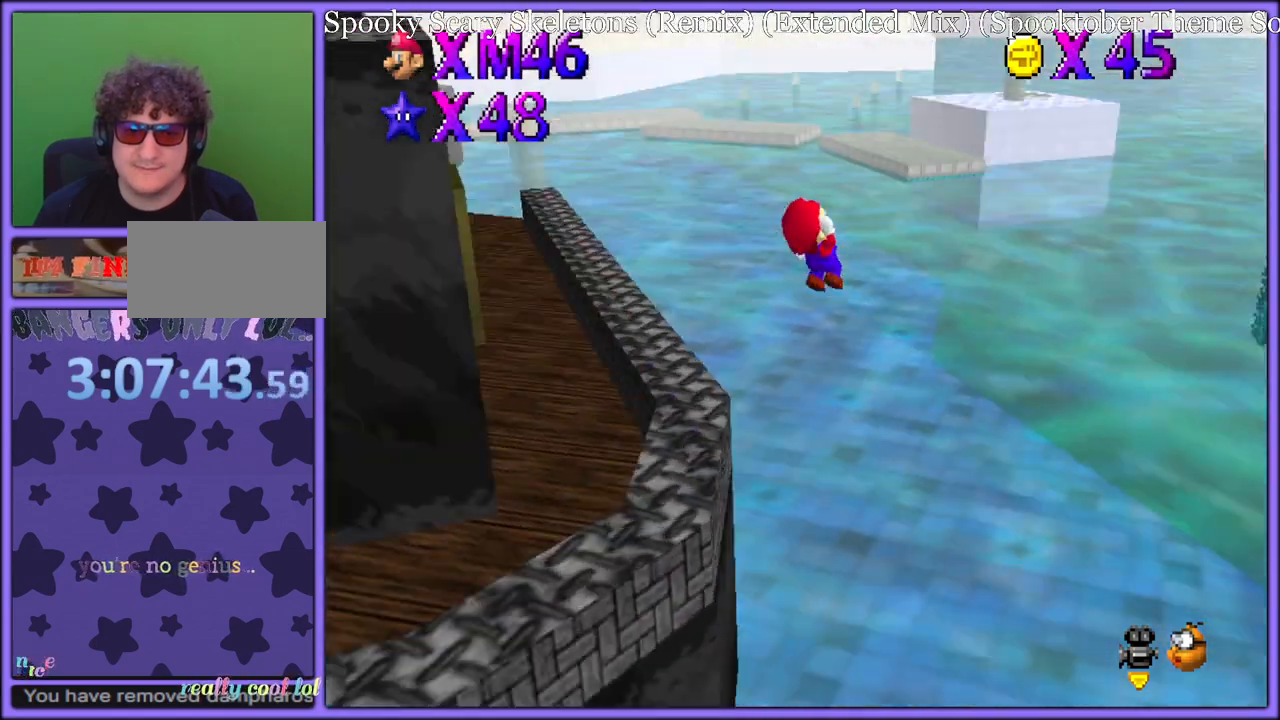
{"dt_ms": 500, "buttons": [], "left_stick": "up-right", "button_events": [[133, "C_LEFT", "up"]]}